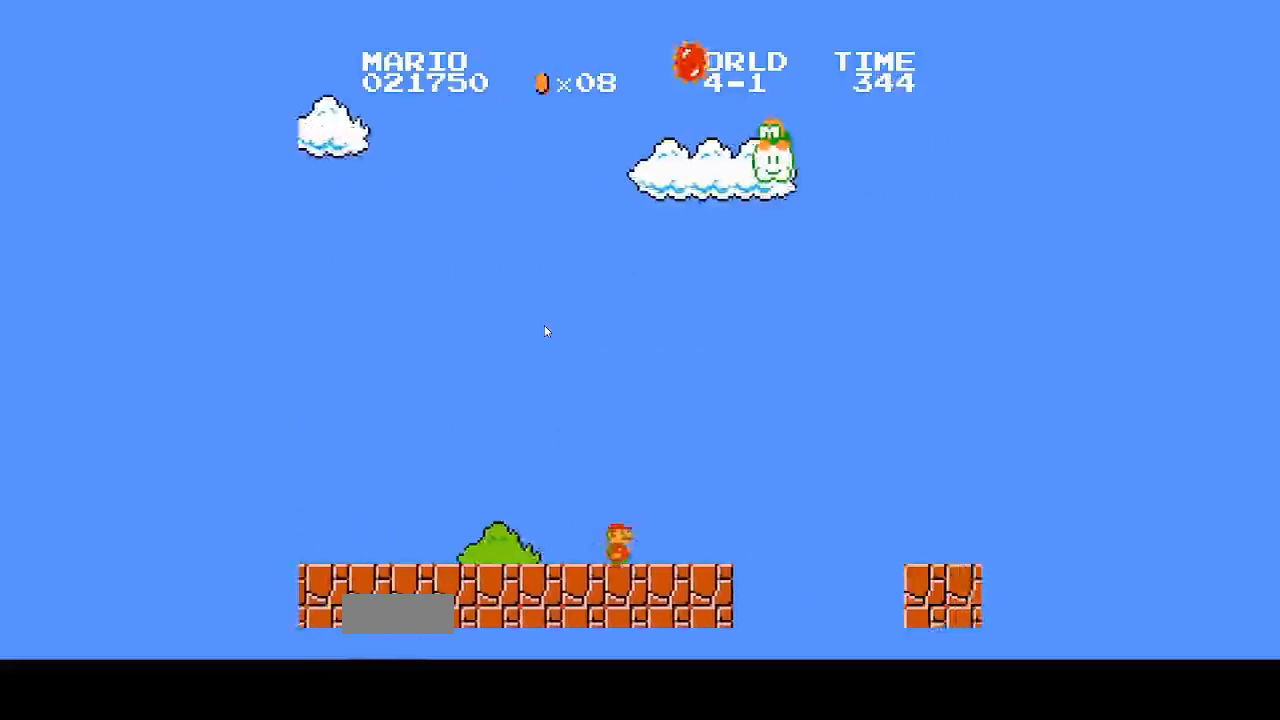
Gameplay with a controller (Nintendo layout); each line is a JSON object with the inputs held at the frame after it (dt_ms = milliseconds from this image to that frame). "events" lists button and stick changes between this image and that frame as [ms after this image, input, new state], when the widget could be followed in between. Not read: L3 R3.
{"dt_ms": 500, "buttons": ["A", "B", "DPAD_RIGHT"]}
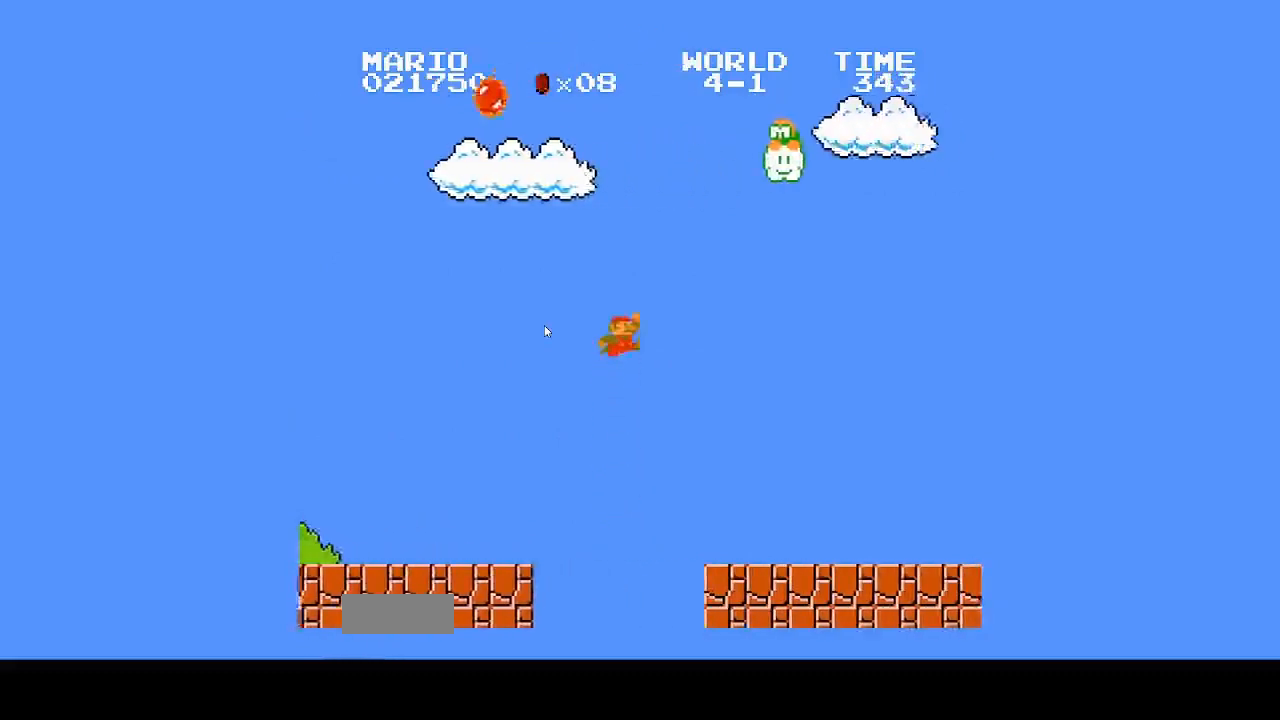
{"dt_ms": 500, "buttons": ["B", "DPAD_RIGHT"], "events": [[167, "A", "up"]]}
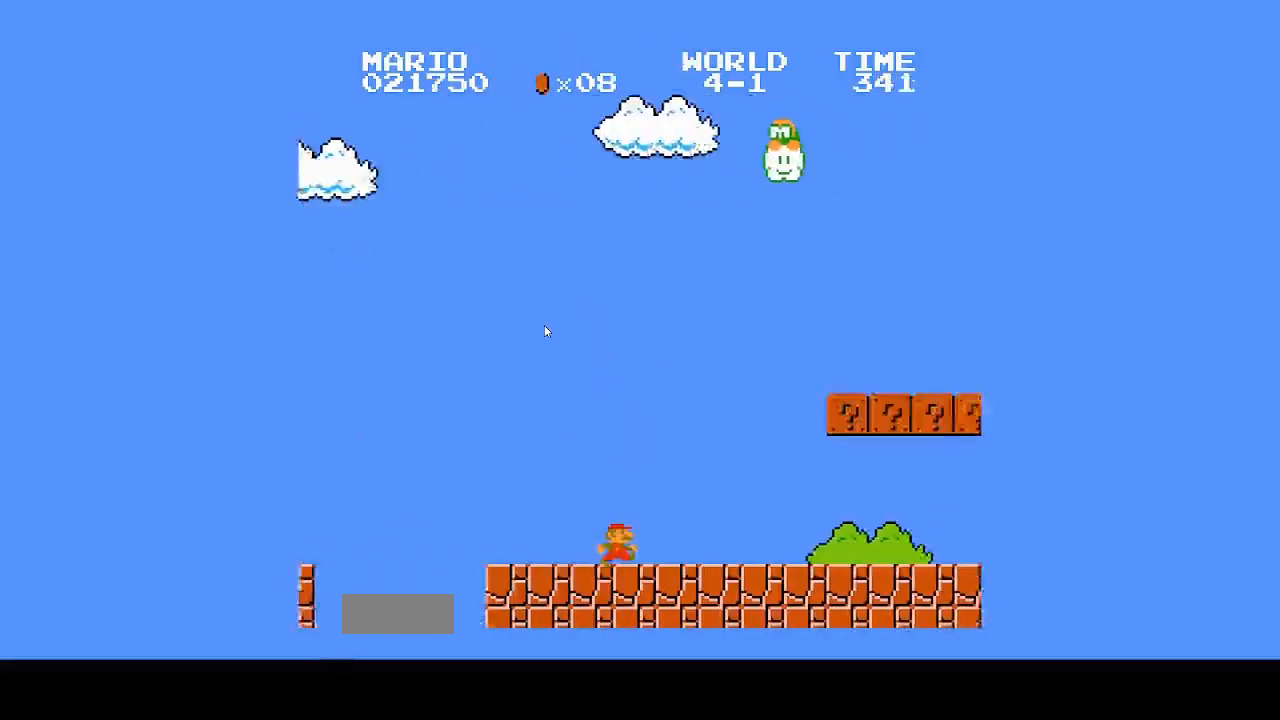
{"dt_ms": 500, "buttons": ["B", "DPAD_RIGHT"]}
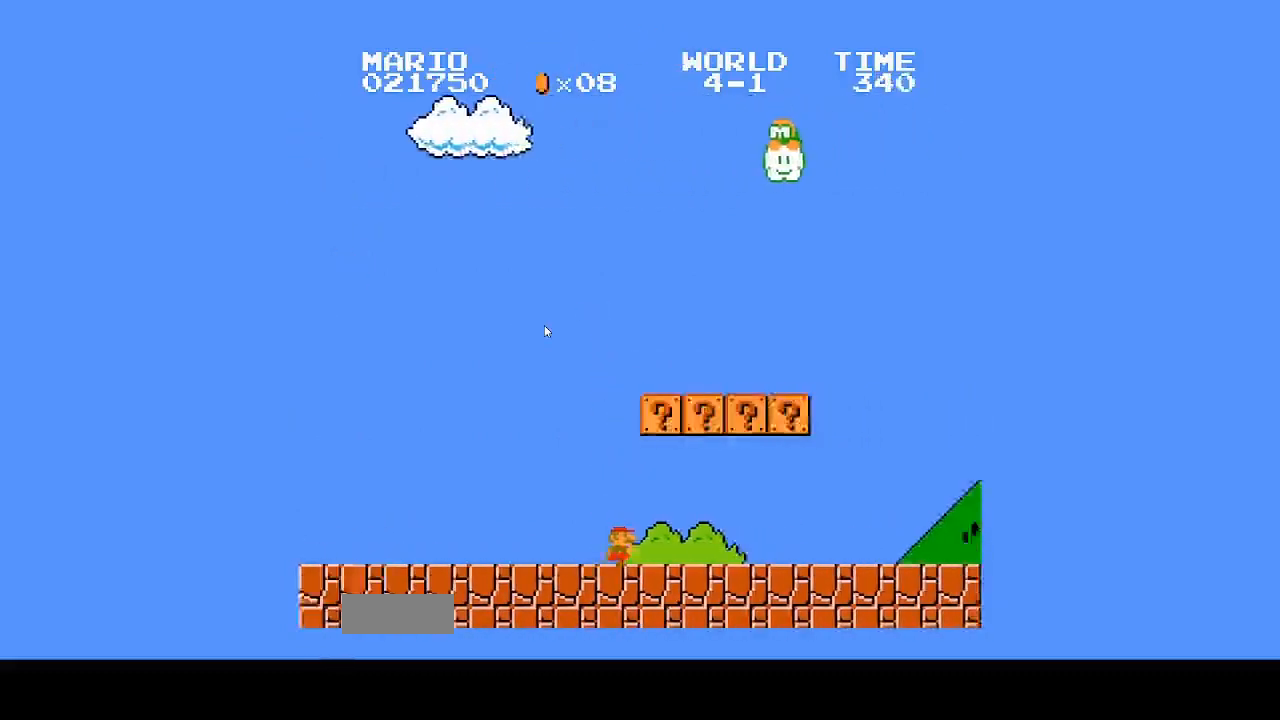
{"dt_ms": 1000, "buttons": ["A", "B", "DPAD_RIGHT"]}
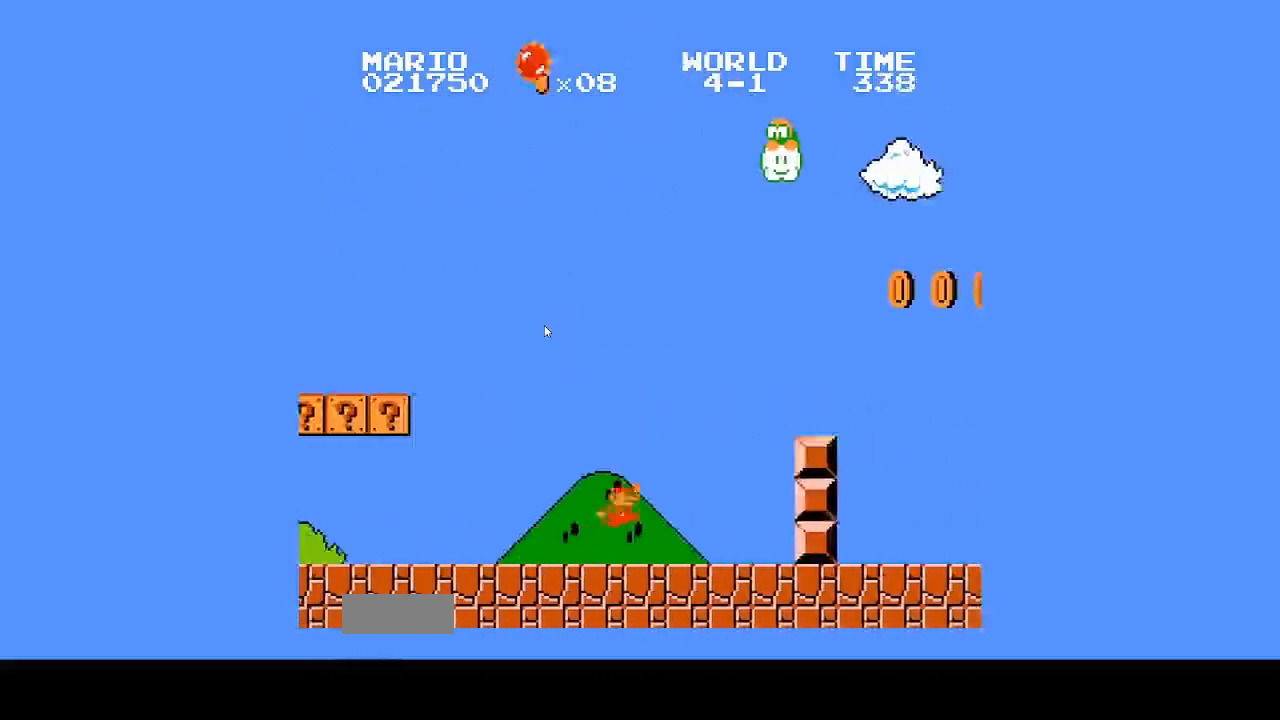
{"dt_ms": 500, "buttons": ["B", "DPAD_RIGHT"]}
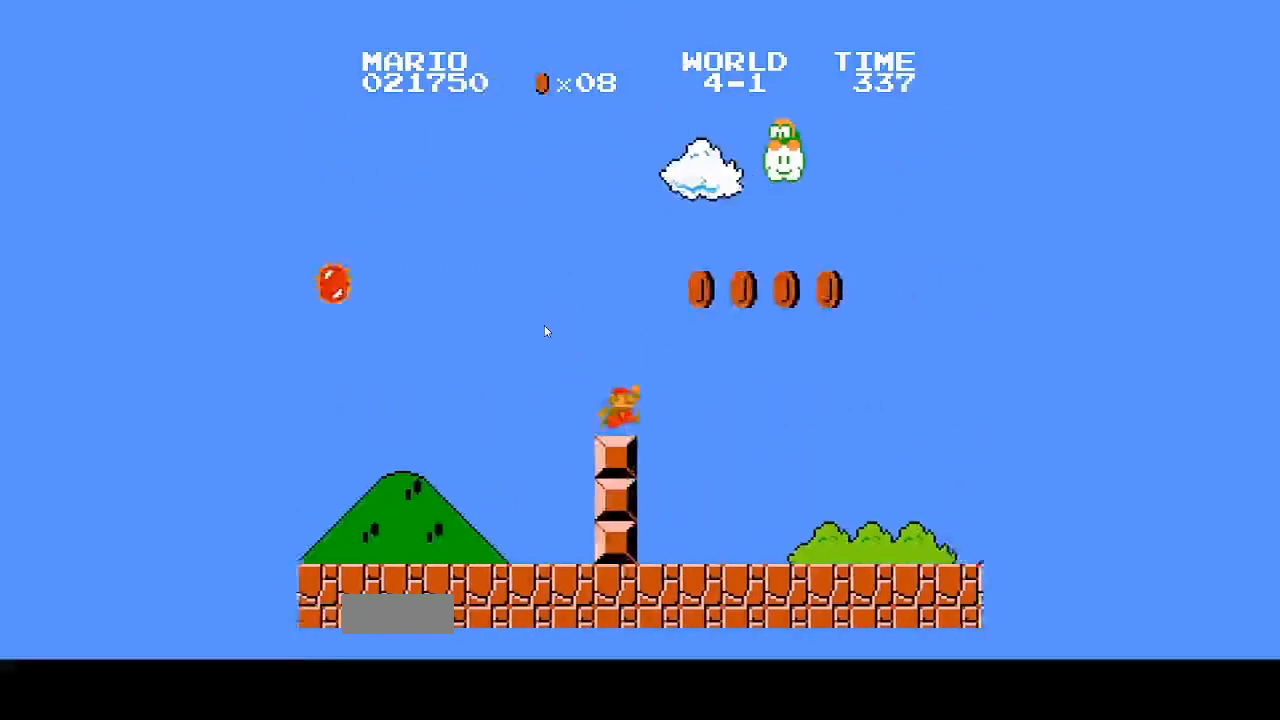
{"dt_ms": 1000, "buttons": ["B", "DPAD_RIGHT"]}
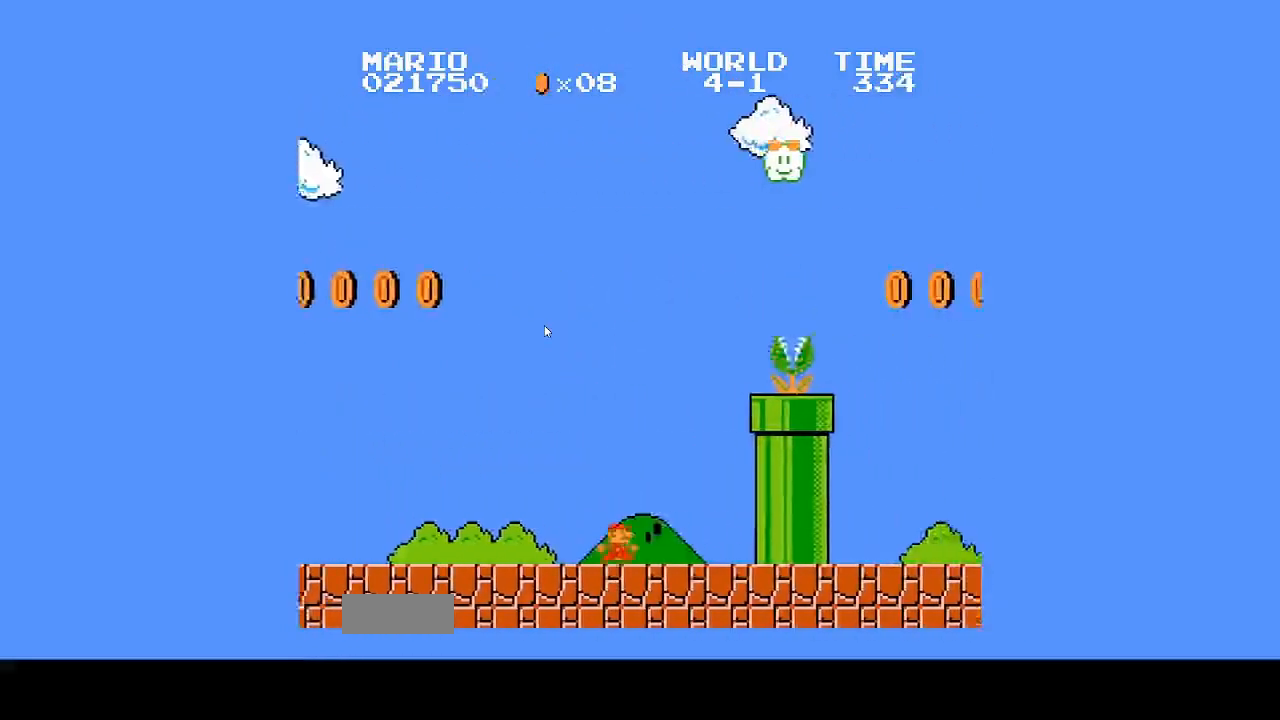
{"dt_ms": 500, "buttons": []}
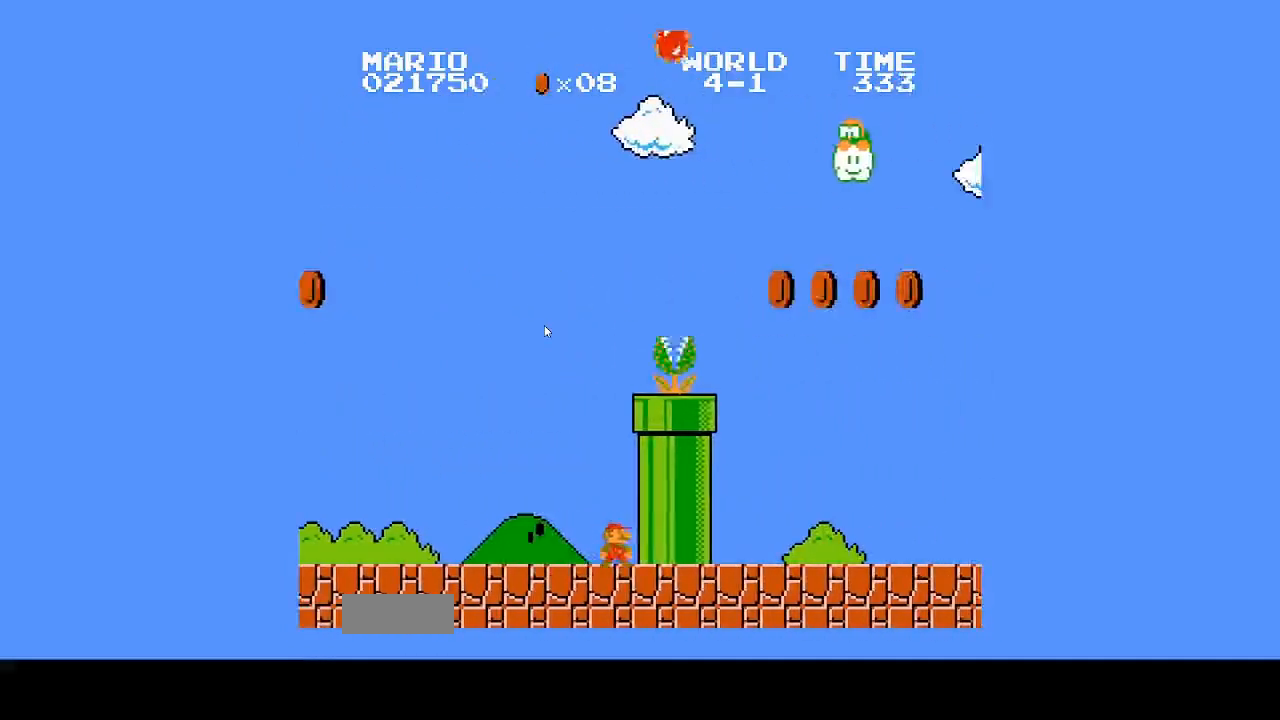
{"dt_ms": 500, "buttons": ["DPAD_LEFT"], "events": [[67, "DPAD_LEFT", "down"]]}
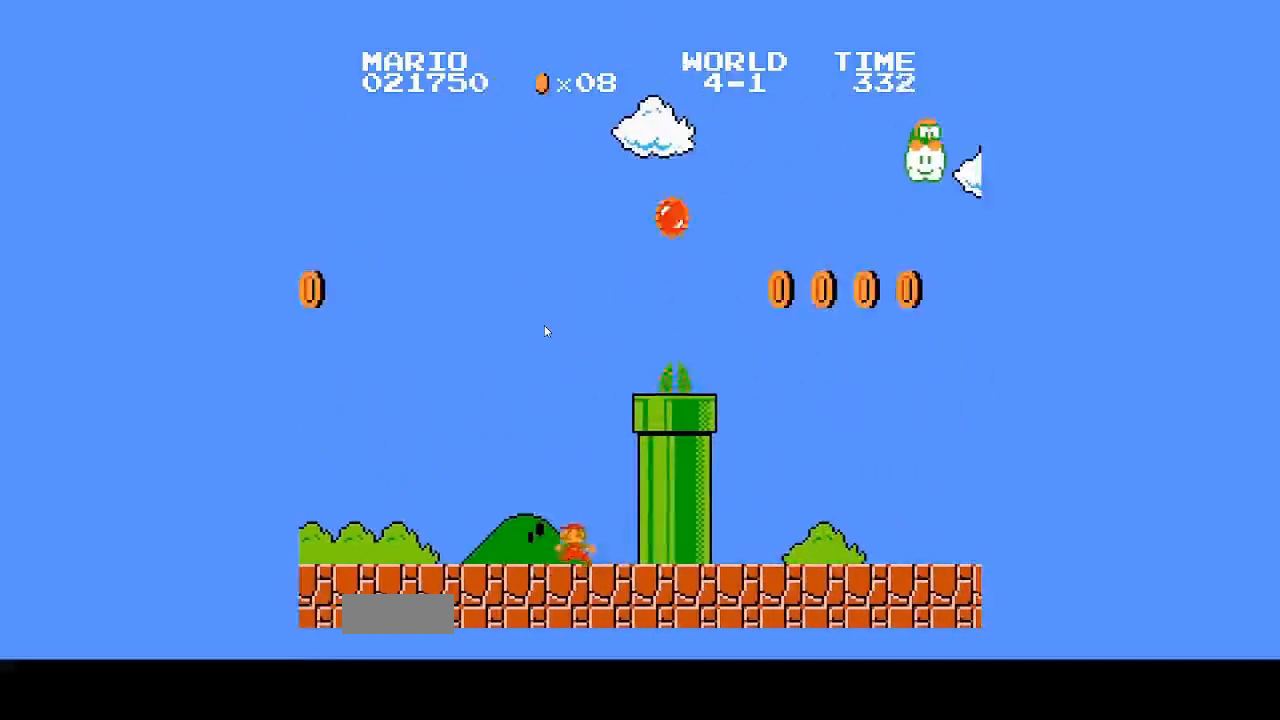
{"dt_ms": 500, "buttons": ["DPAD_LEFT"], "events": []}
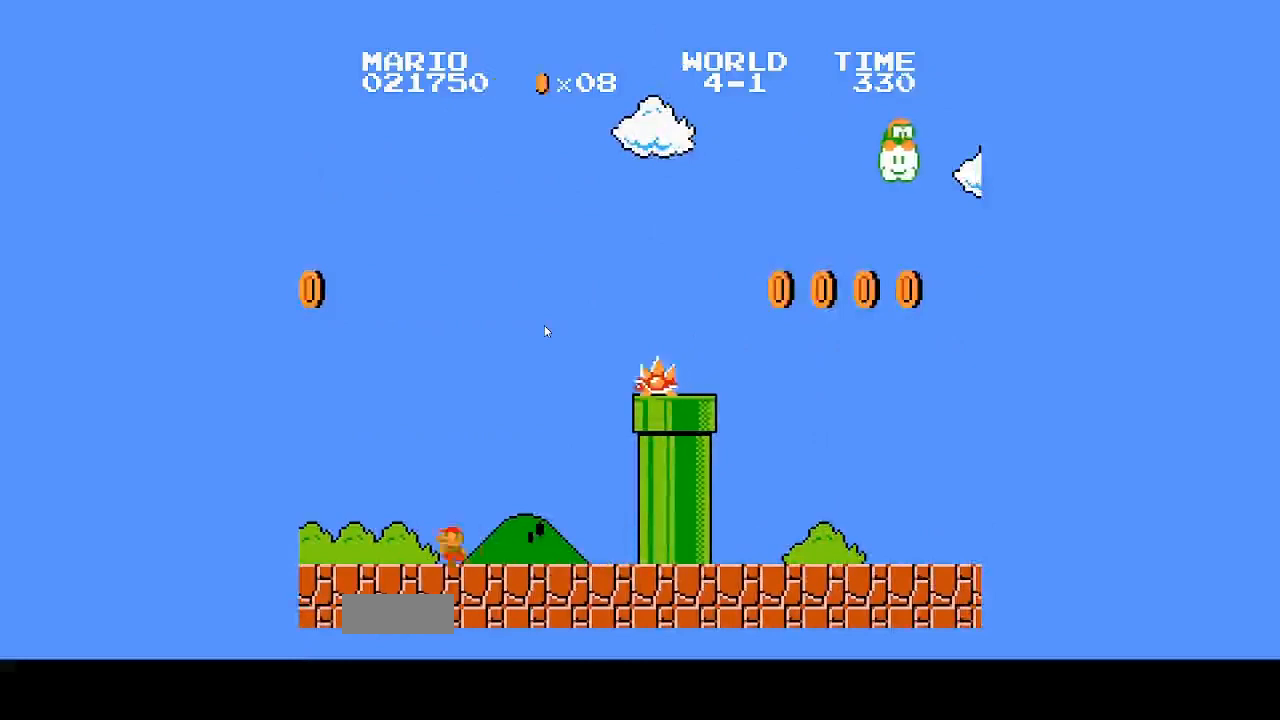
{"dt_ms": 500, "buttons": ["B", "DPAD_RIGHT"], "events": [[100, "DPAD_LEFT", "up"], [167, "B", "down"], [167, "DPAD_RIGHT", "down"]]}
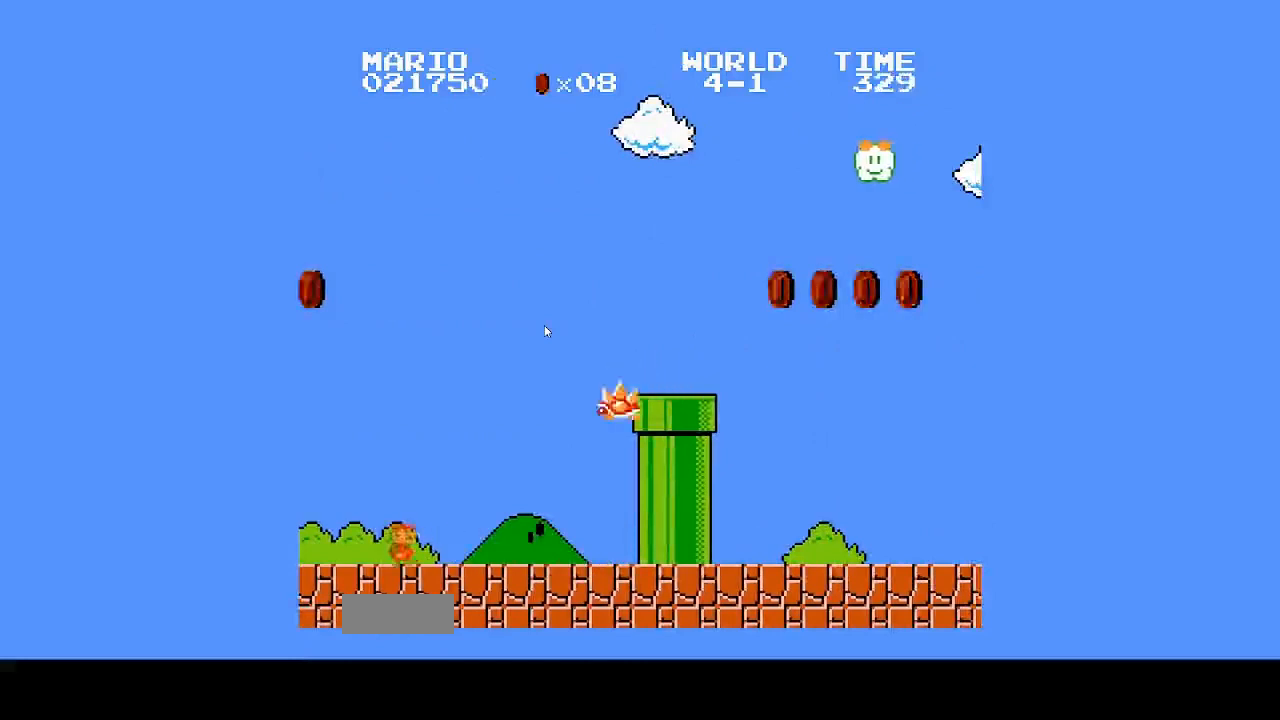
{"dt_ms": 500, "buttons": ["A", "B", "DPAD_RIGHT"], "events": [[300, "A", "down"]]}
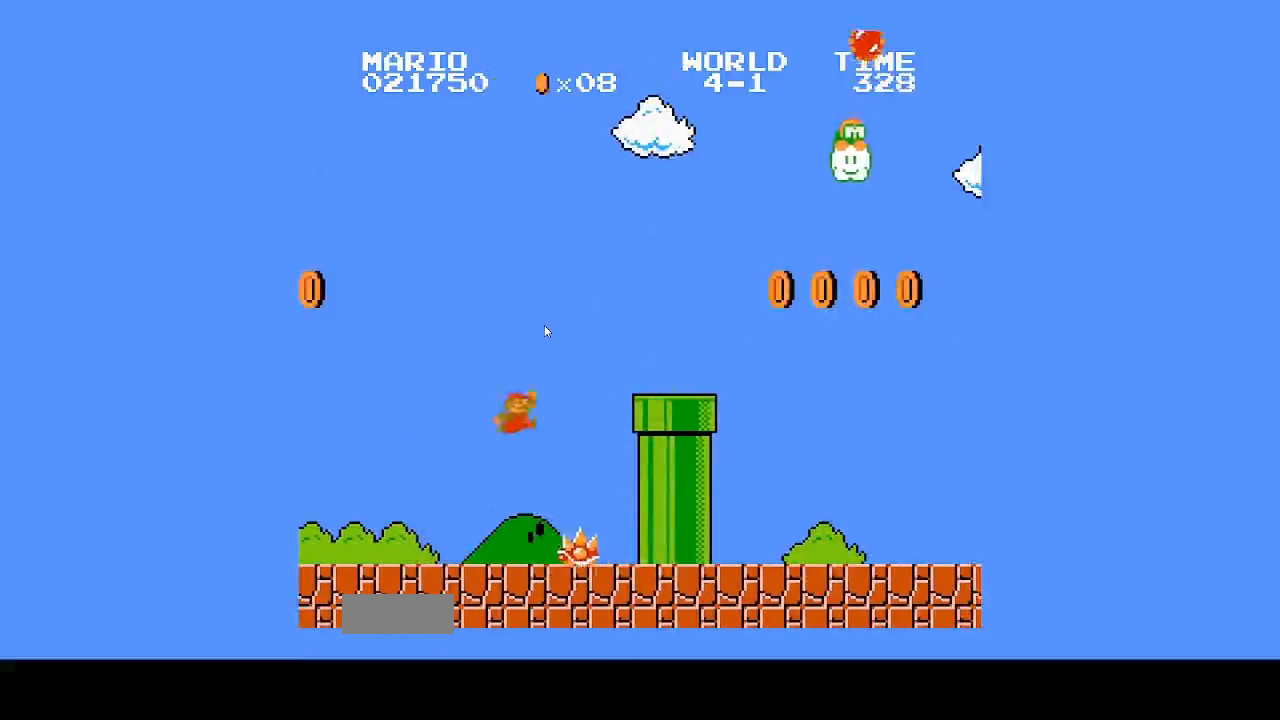
{"dt_ms": 500, "buttons": ["B", "DPAD_RIGHT"]}
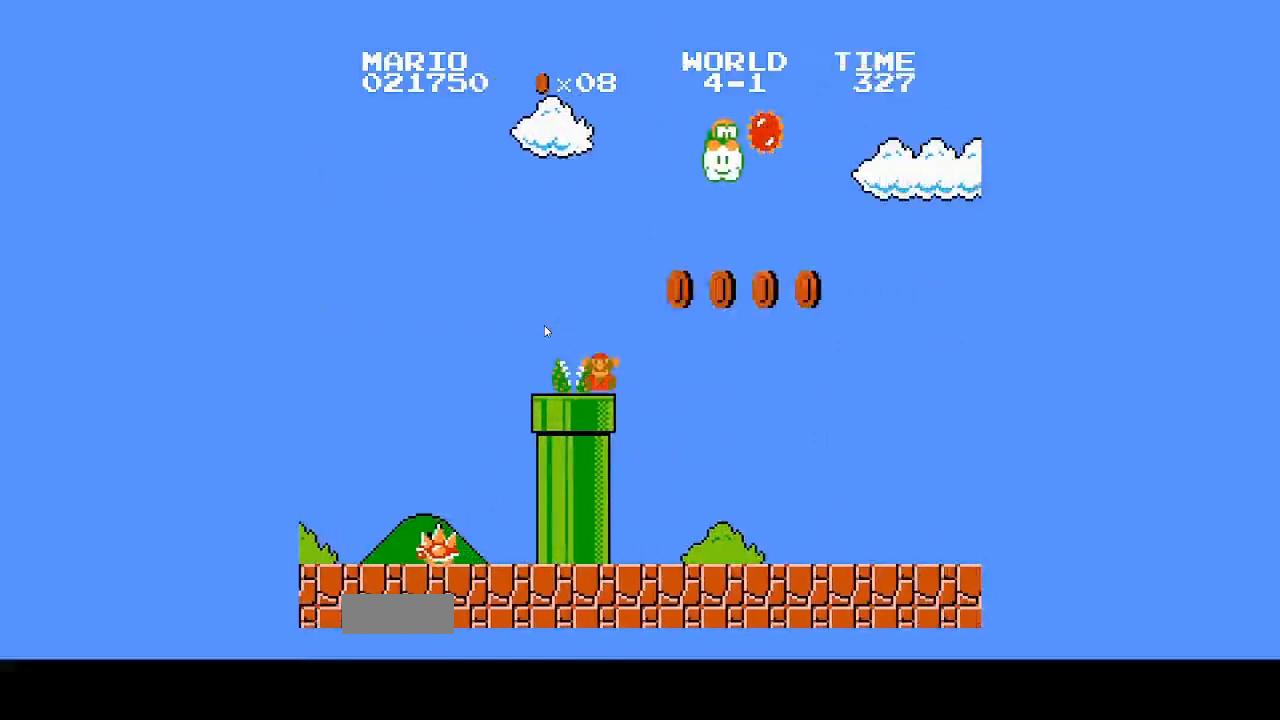
{"dt_ms": 500, "buttons": ["DPAD_RIGHT"], "events": [[500, "B", "up"]]}
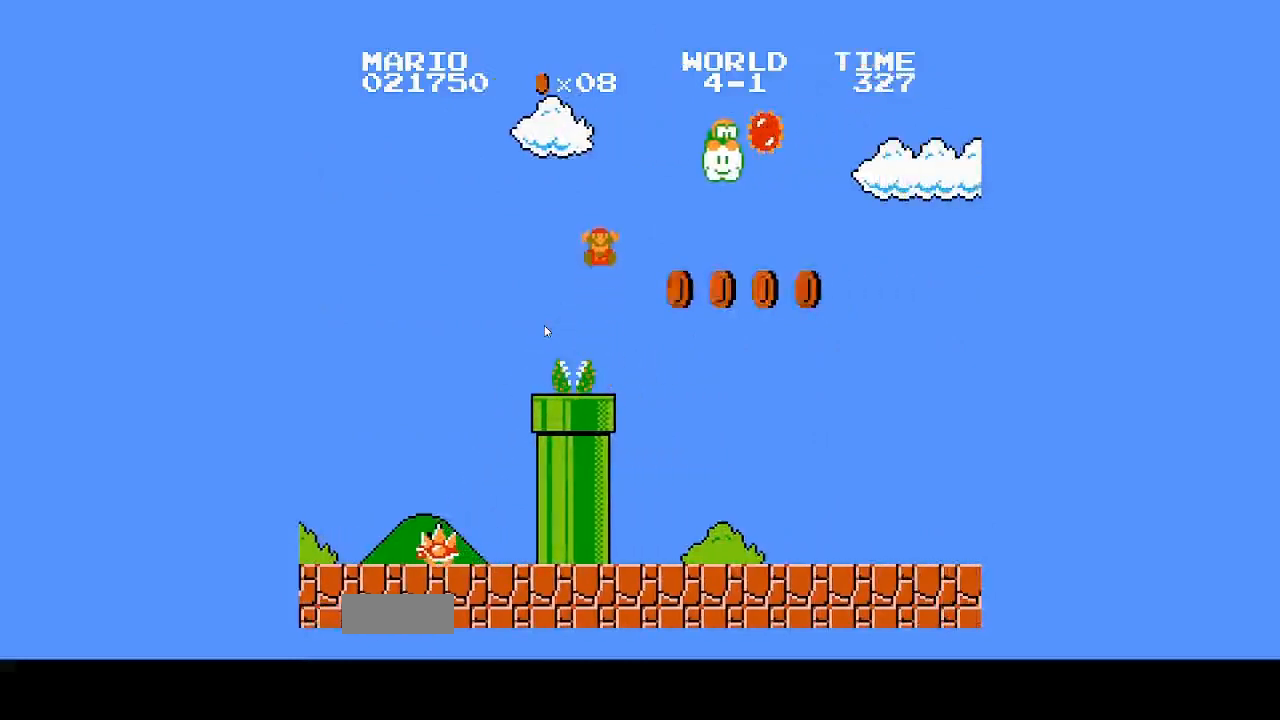
{"dt_ms": 500, "buttons": [], "events": [[33, "DPAD_RIGHT", "up"]]}